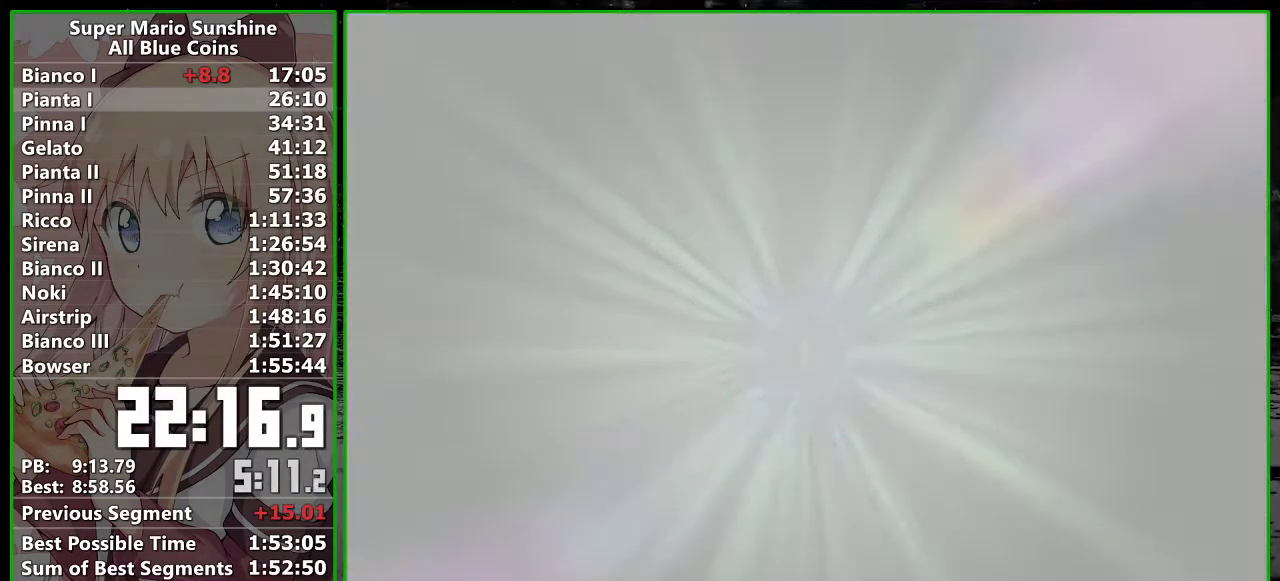
Gameplay with a controller (Nintendo layout); each line is a JSON object with the inputs held at the frame after it. "events" lists button and stick changes between this image and that frame as [ms after this image, input, new state], when the widget could be followed in between. Not read: L3 R3 right_stick.
{"buttons": ["B"], "left_stick": "center", "events": [[50, "A", "down"], [83, "B", "up"], [117, "A", "up"], [167, "B", "down"], [200, "A", "down"], [233, "B", "up"], [267, "A", "up"], [333, "B", "down"], [367, "A", "down"], [400, "B", "up"], [417, "A", "up"], [483, "B", "down"]]}
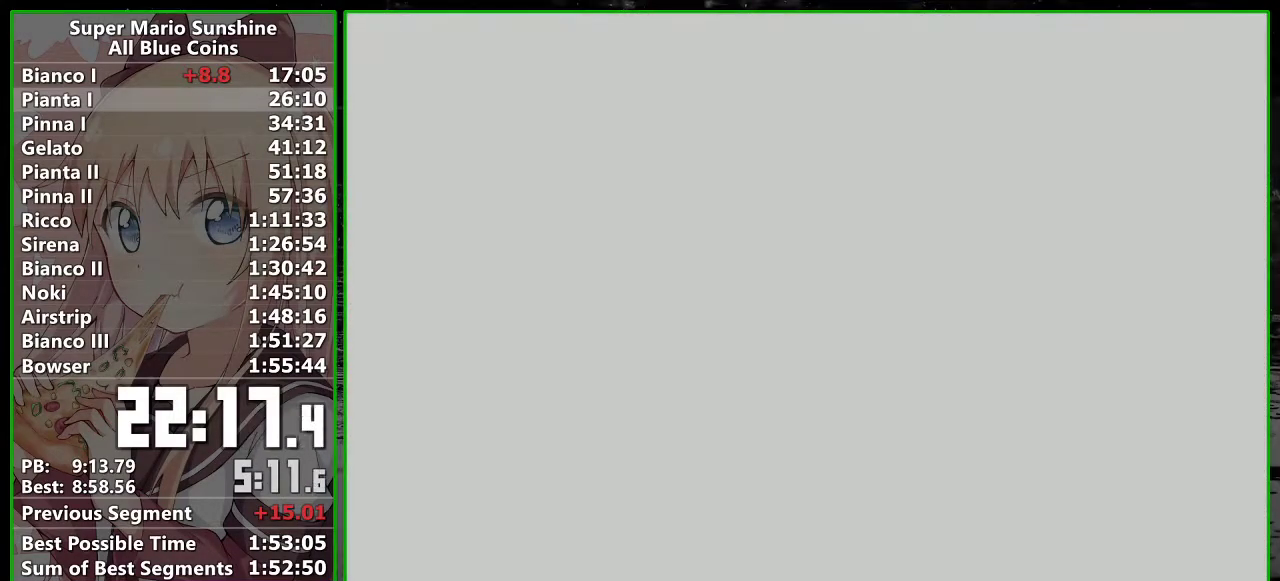
{"buttons": ["A"], "left_stick": "center", "events": [[17, "A", "down"], [50, "B", "up"], [100, "A", "up"], [300, "A", "down"], [367, "A", "up"], [467, "A", "down"]]}
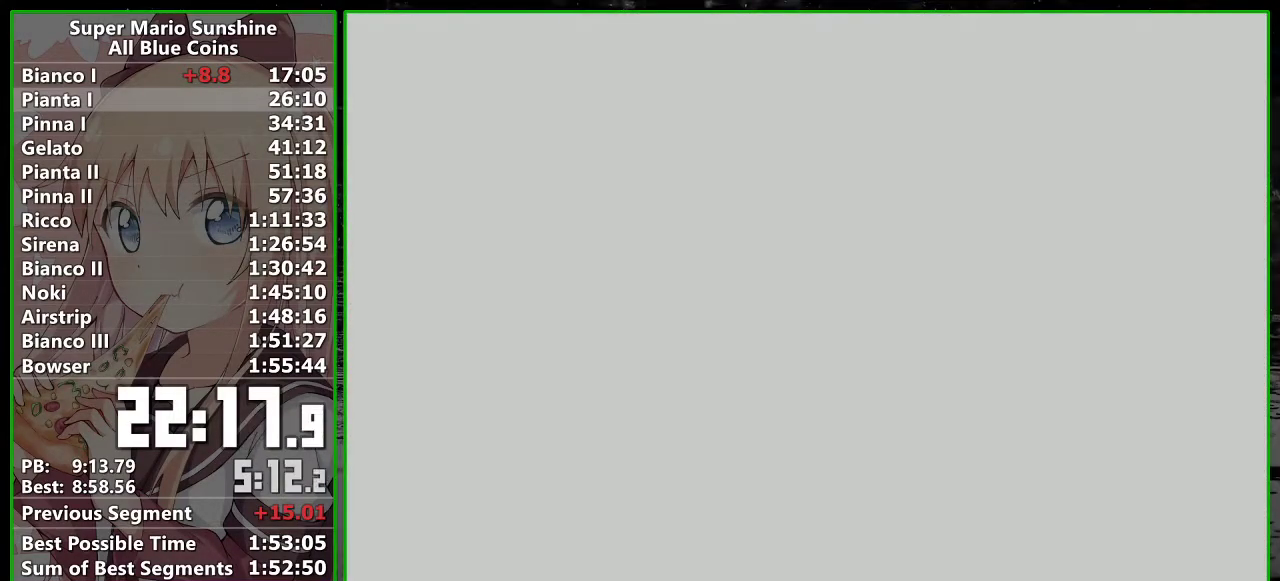
{"buttons": ["A"], "left_stick": "center", "events": [[17, "A", "up"], [150, "A", "down"], [200, "A", "up"], [300, "A", "down"], [367, "A", "up"], [450, "A", "down"]]}
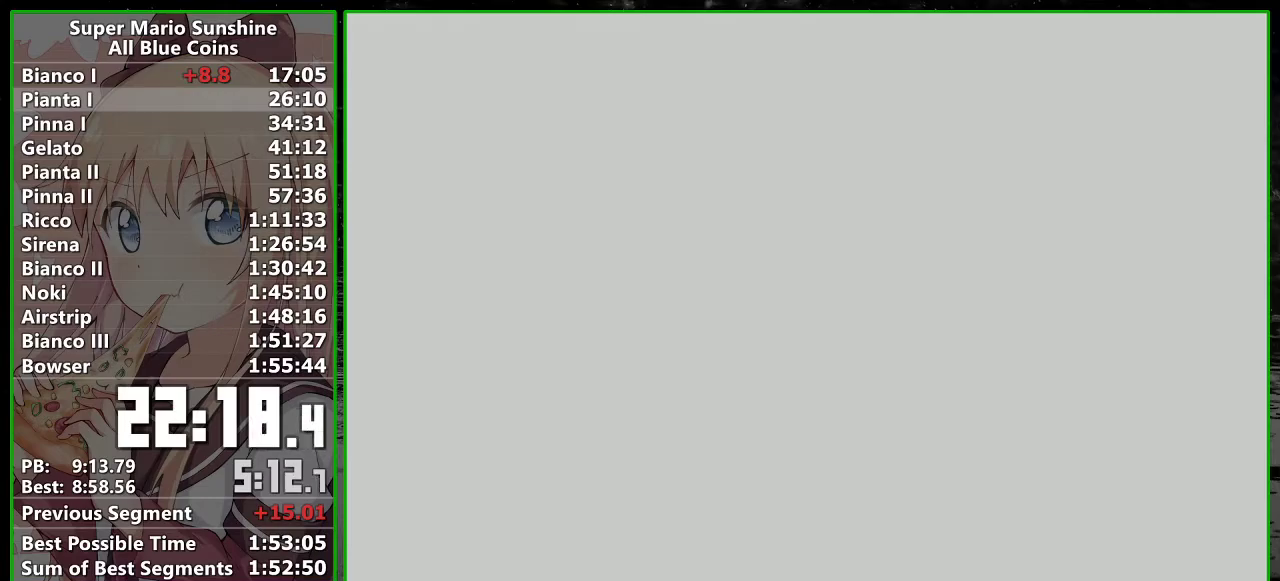
{"buttons": ["A"], "left_stick": "center", "events": [[50, "A", "up"], [150, "A", "down"], [233, "A", "up"], [333, "A", "down"], [417, "A", "up"], [483, "A", "down"]]}
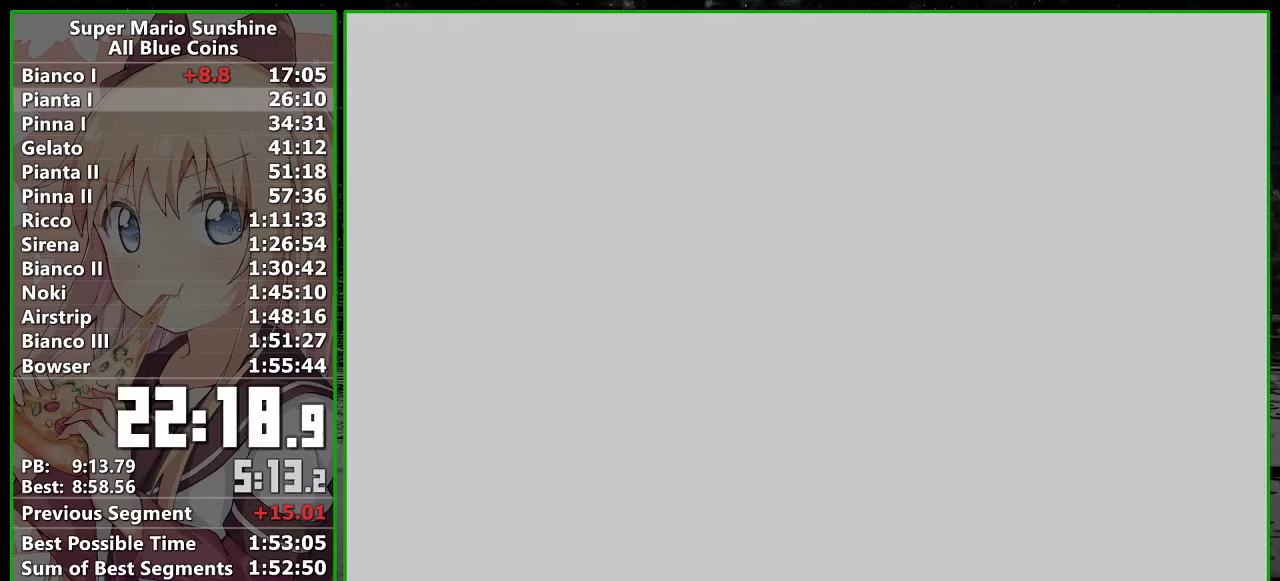
{"buttons": [], "left_stick": "center", "events": [[117, "A", "up"], [200, "A", "down"], [267, "A", "up"], [333, "A", "down"], [467, "A", "up"]]}
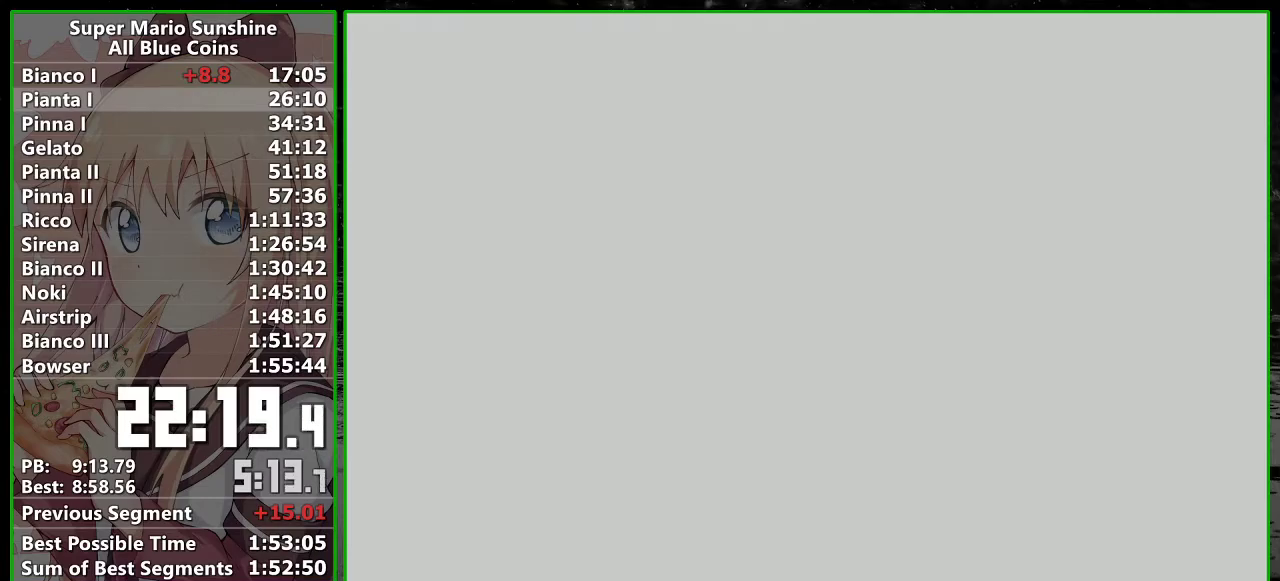
{"buttons": [], "left_stick": "center", "events": [[50, "A", "down"], [150, "A", "up"], [200, "A", "down"], [300, "A", "up"], [400, "A", "down"], [483, "A", "up"]]}
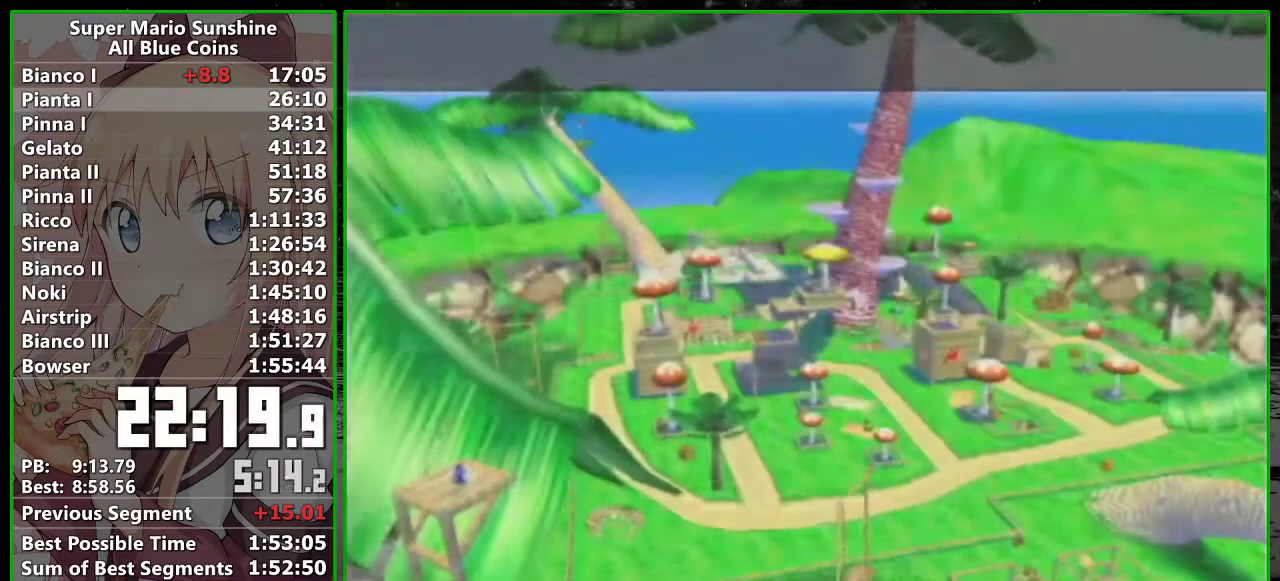
{"buttons": ["A"], "left_stick": "center", "events": [[83, "A", "down"], [167, "A", "up"], [267, "A", "down"], [367, "A", "up"], [450, "A", "down"]]}
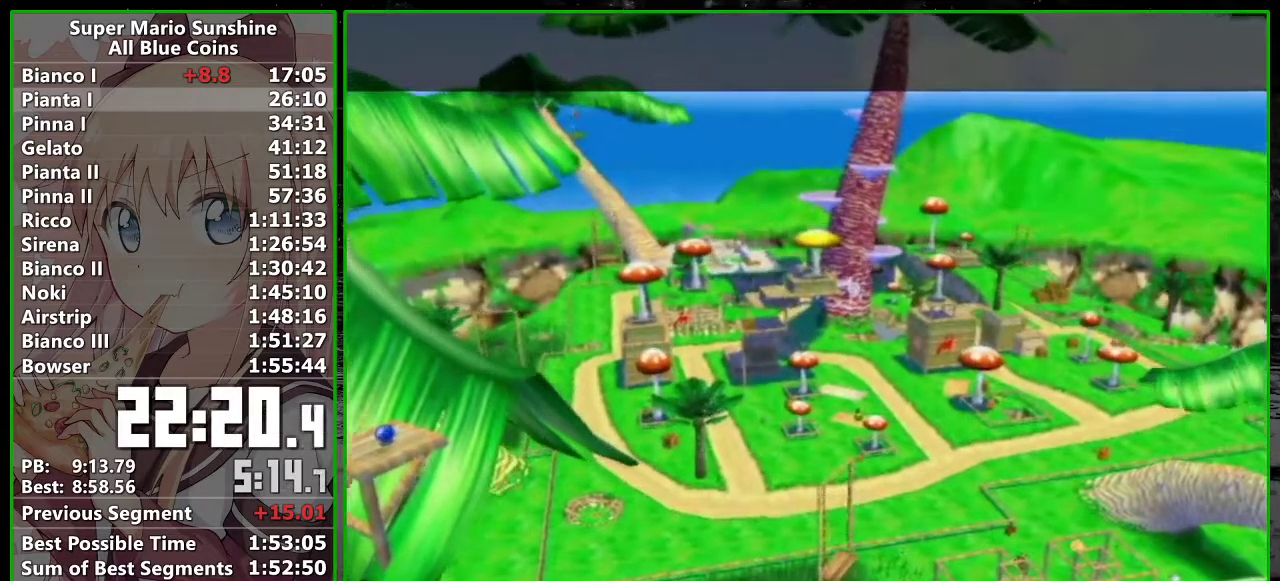
{"buttons": ["A"], "left_stick": "center", "events": [[17, "A", "up"], [117, "A", "down"], [183, "A", "up"], [267, "A", "down"], [400, "A", "up"], [467, "A", "down"]]}
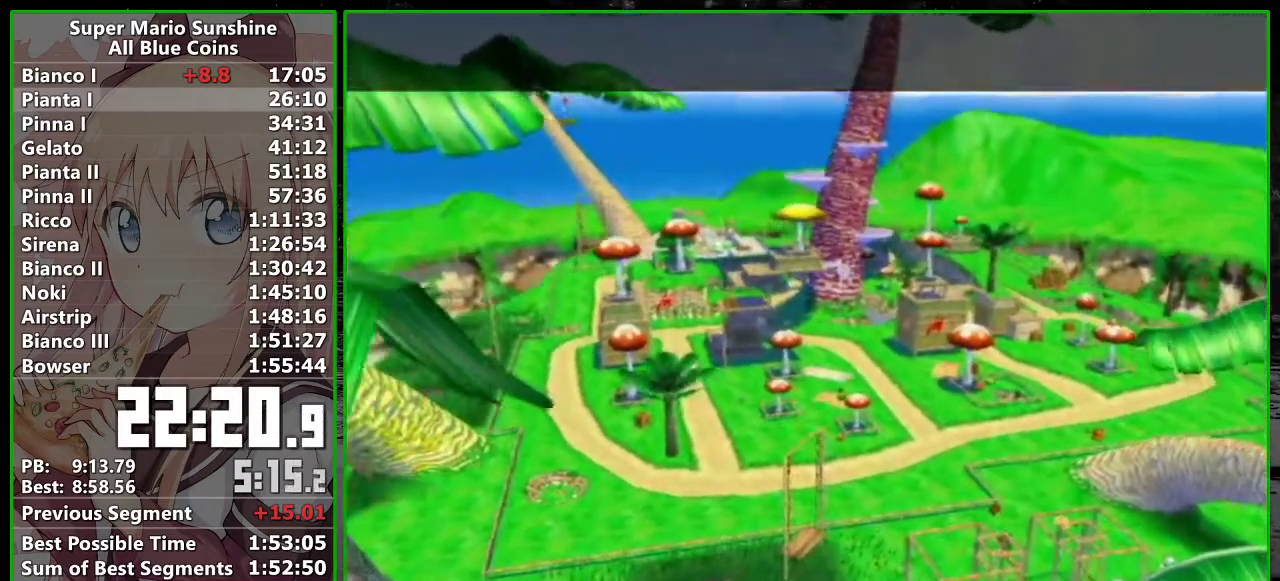
{"buttons": [], "left_stick": "center", "events": [[50, "A", "up"], [150, "A", "down"], [233, "A", "up"], [333, "A", "down"], [450, "A", "up"]]}
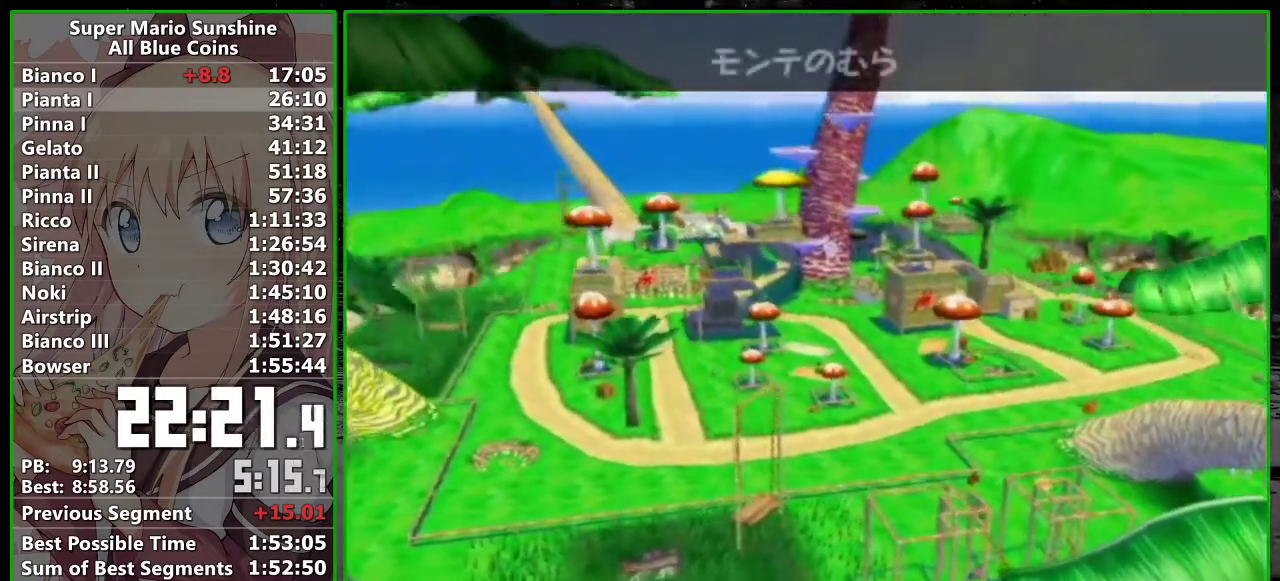
{"buttons": [], "left_stick": "center", "events": [[17, "A", "down"], [117, "A", "up"], [200, "A", "down"], [300, "A", "up"], [400, "A", "down"], [483, "A", "up"]]}
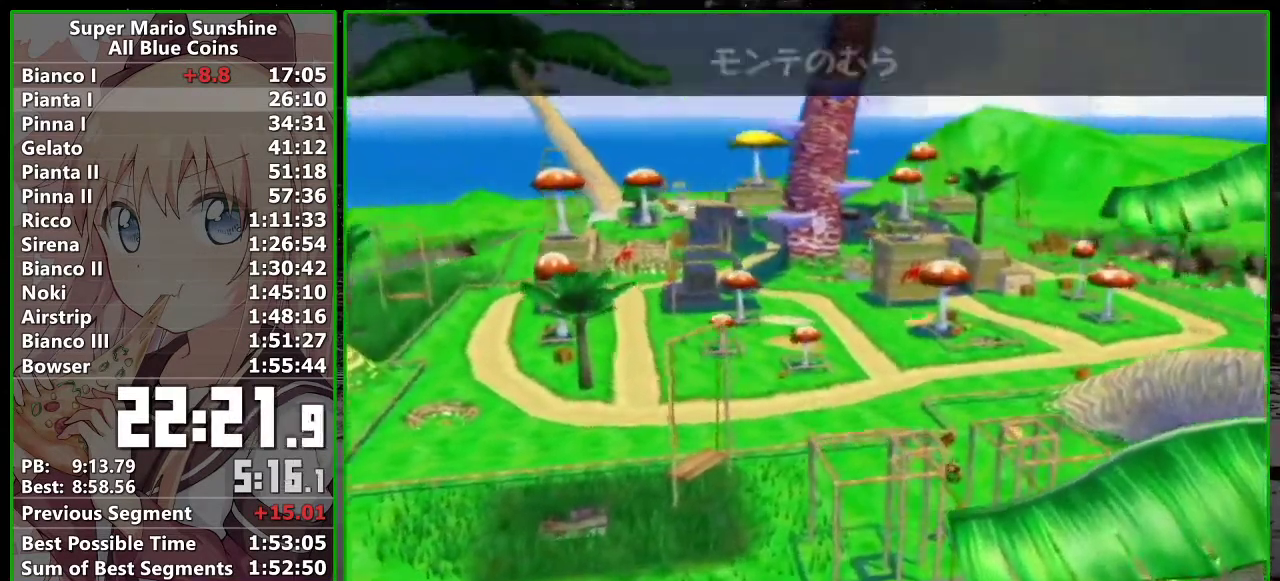
{"buttons": [], "left_stick": "center", "events": [[50, "A", "down"], [167, "A", "up"], [233, "A", "down"], [333, "A", "up"], [417, "A", "down"], [483, "A", "up"]]}
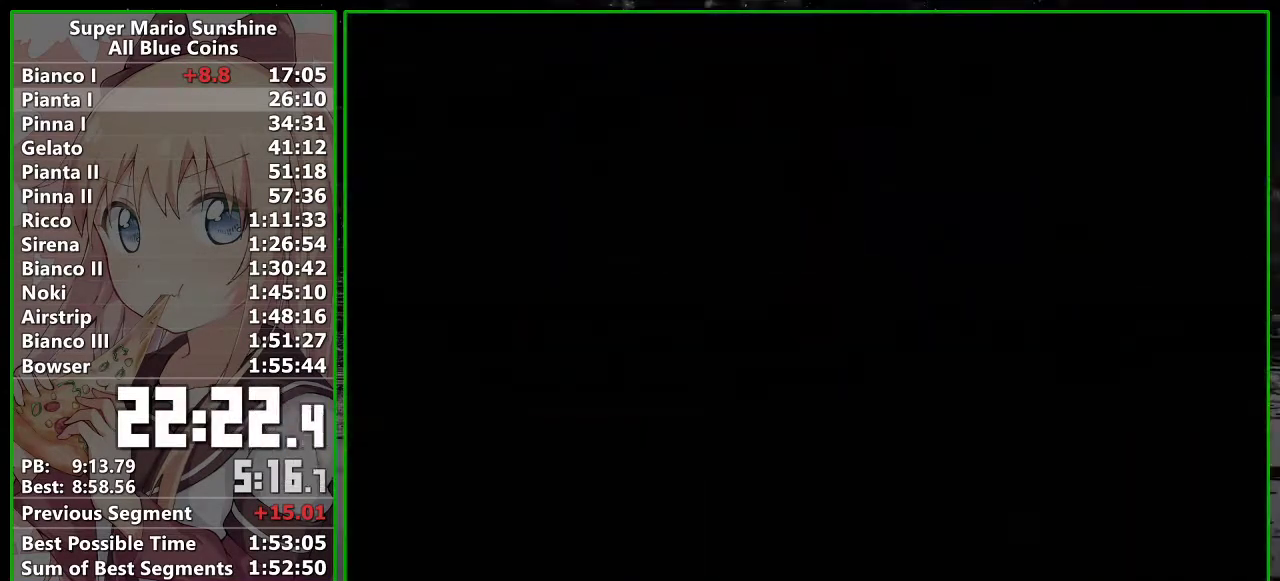
{"buttons": [], "left_stick": "center", "events": [[233, "A", "down"], [333, "A", "up"], [400, "A", "down"], [450, "A", "up"]]}
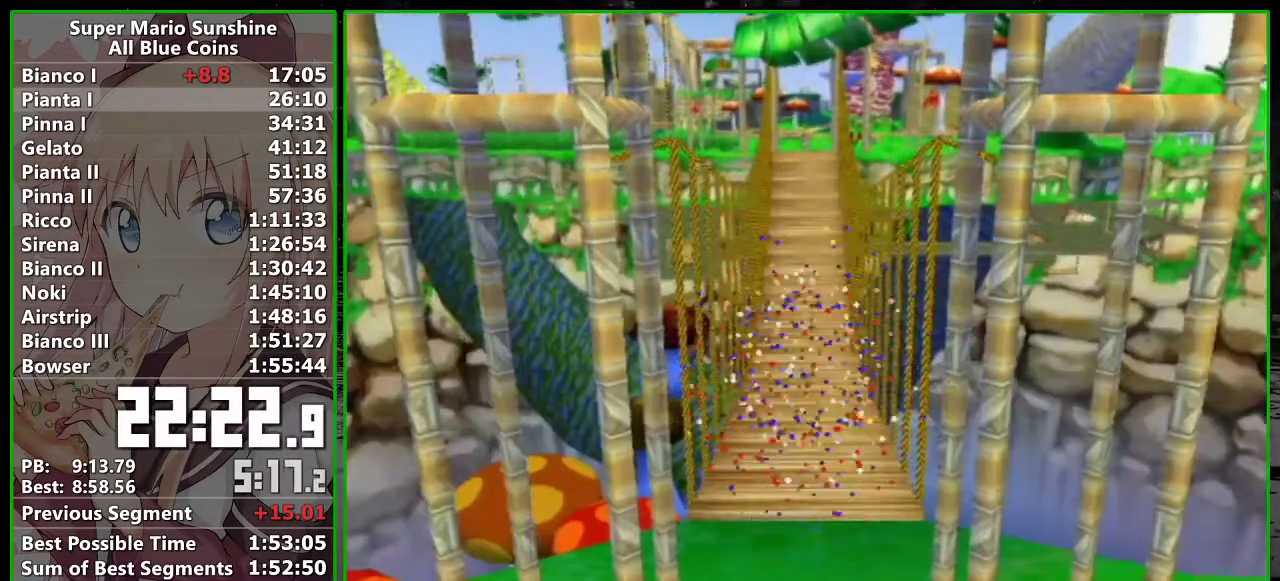
{"buttons": ["A"], "left_stick": "center", "events": [[17, "A", "down"], [117, "A", "up"], [167, "A", "down"], [233, "A", "up"], [300, "A", "down"], [400, "A", "up"], [450, "A", "down"]]}
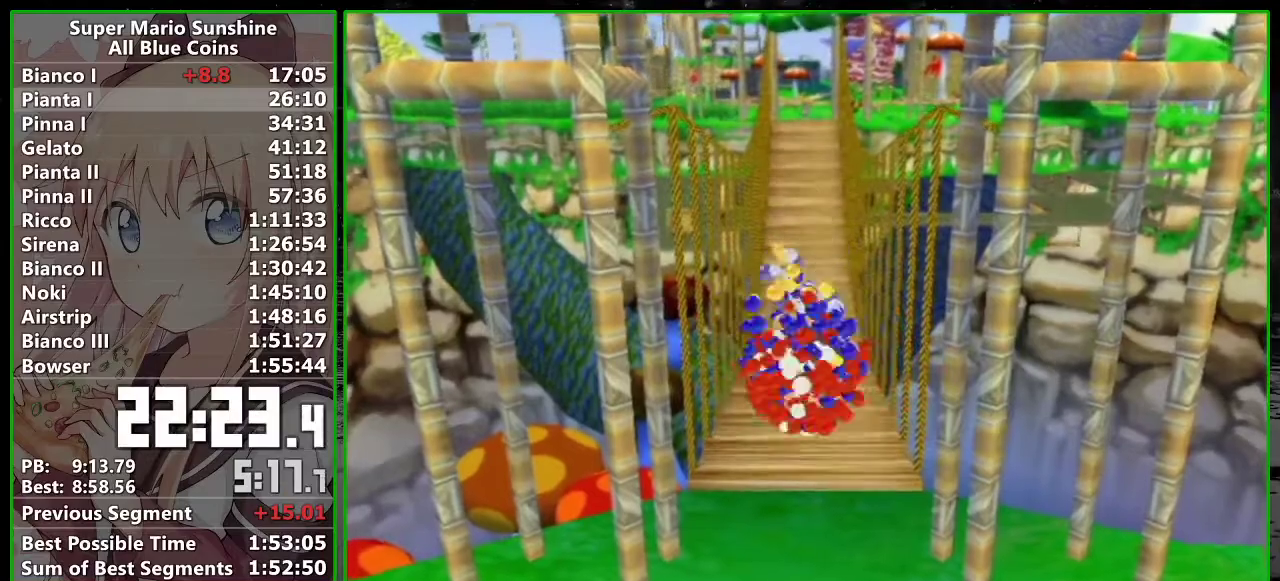
{"buttons": ["R1"], "left_stick": "center", "events": [[50, "A", "up"], [117, "A", "down"], [200, "A", "up"], [333, "R1", "down"]]}
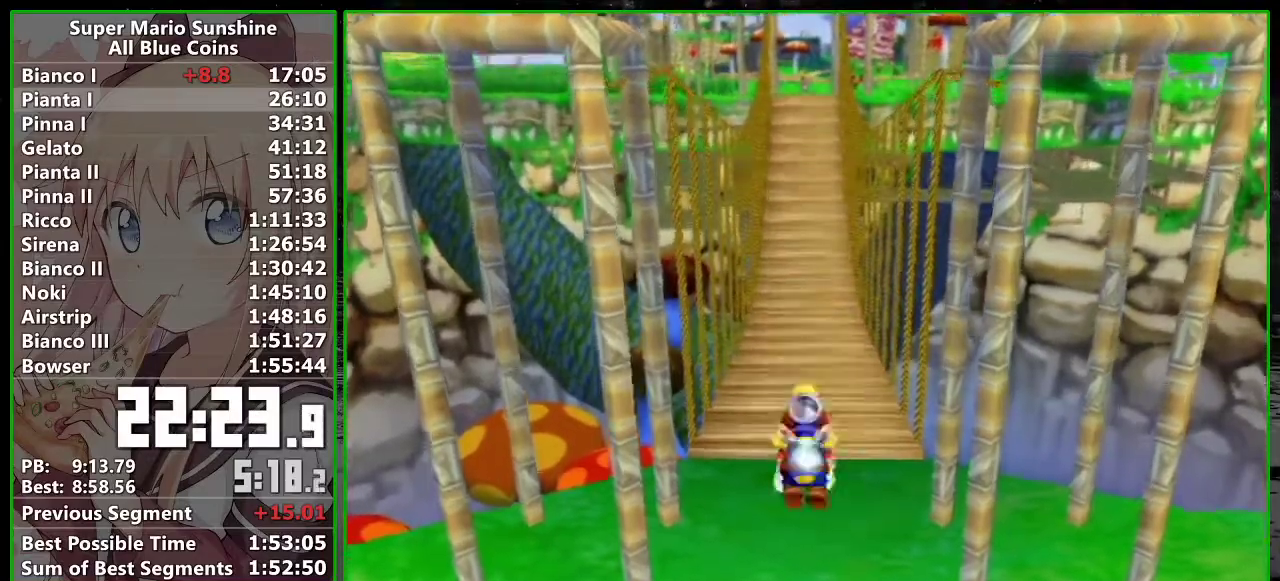
{"buttons": [], "left_stick": "center", "events": [[483, "R1", "up"]]}
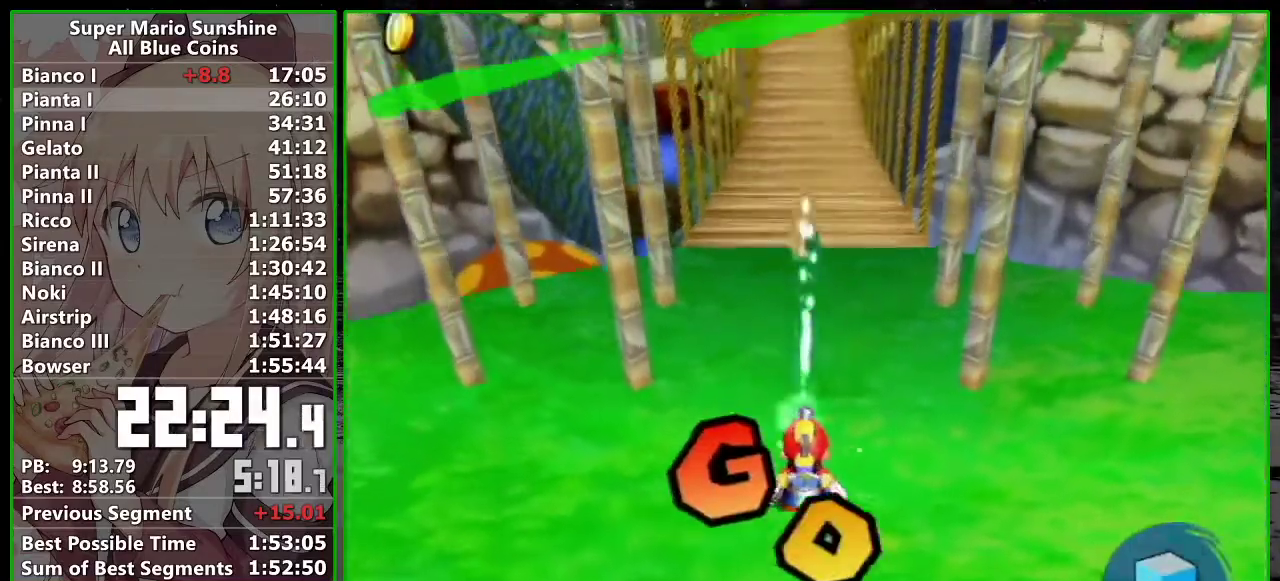
{"buttons": ["X"], "left_stick": "up", "events": [[50, "A", "down"], [50, "B", "down"], [50, "left_stick", "up"], [267, "B", "up"], [300, "A", "up"], [433, "X", "down"]]}
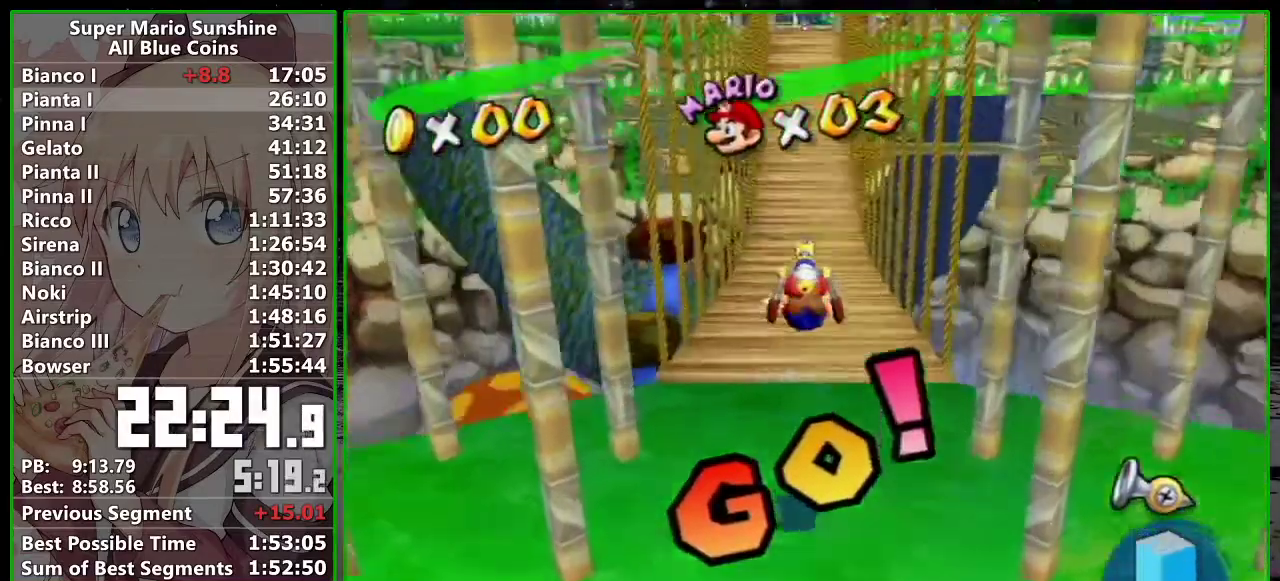
{"buttons": ["A"], "left_stick": "up", "events": [[17, "X", "up"], [367, "A", "down"]]}
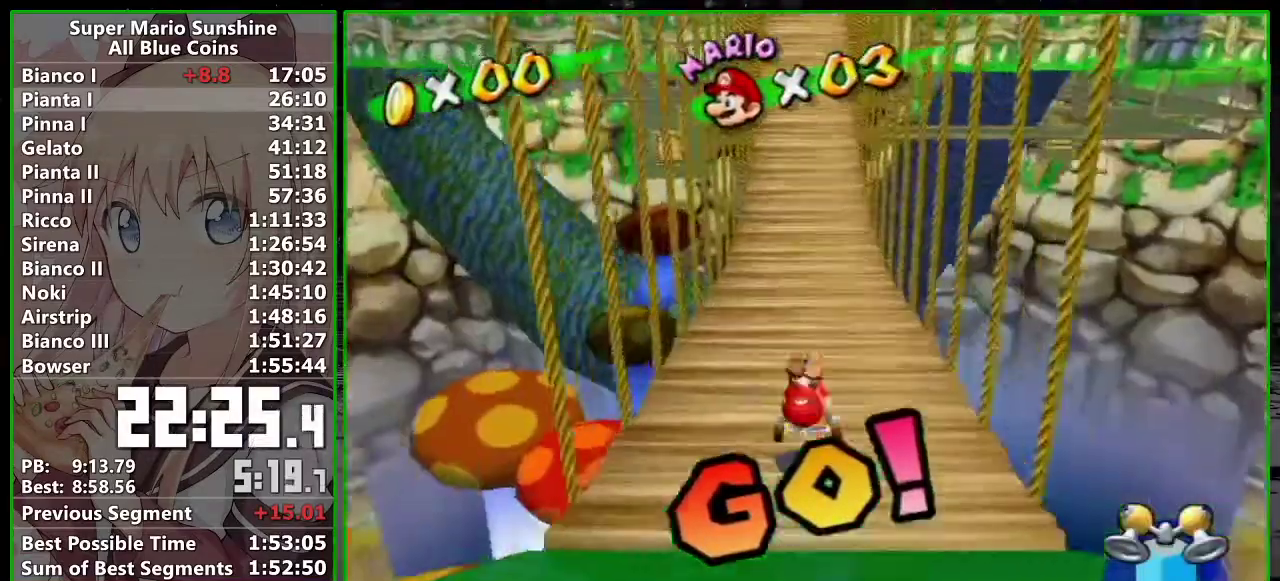
{"buttons": [], "left_stick": "up", "events": [[400, "A", "up"]]}
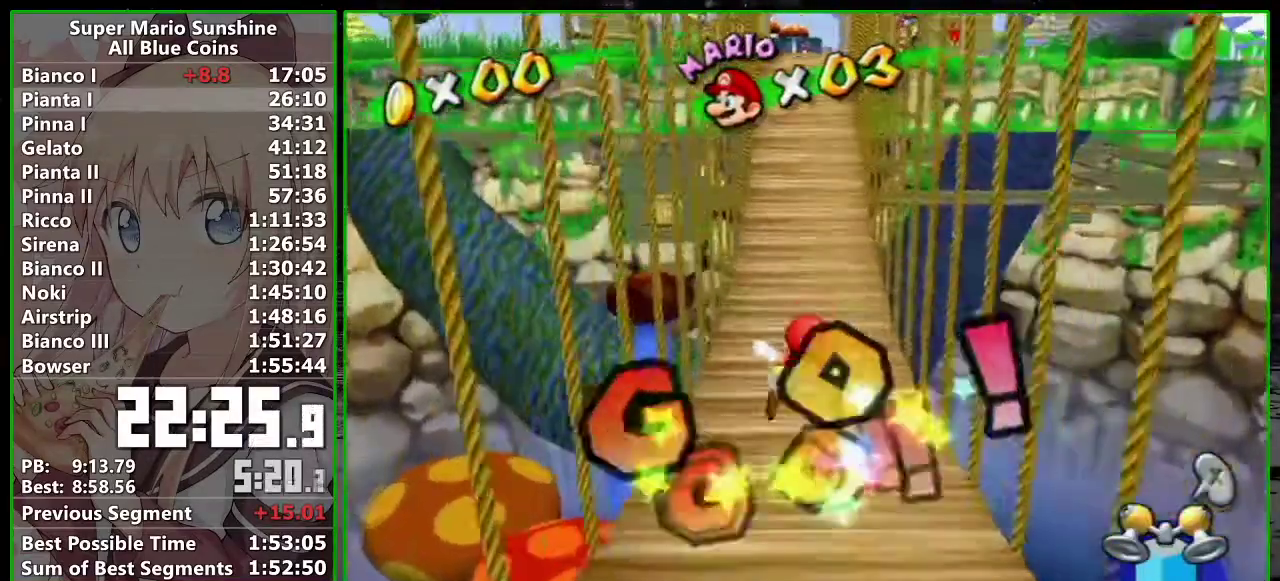
{"buttons": ["A", "B"], "left_stick": "up", "events": [[233, "A", "down"], [233, "B", "down"]]}
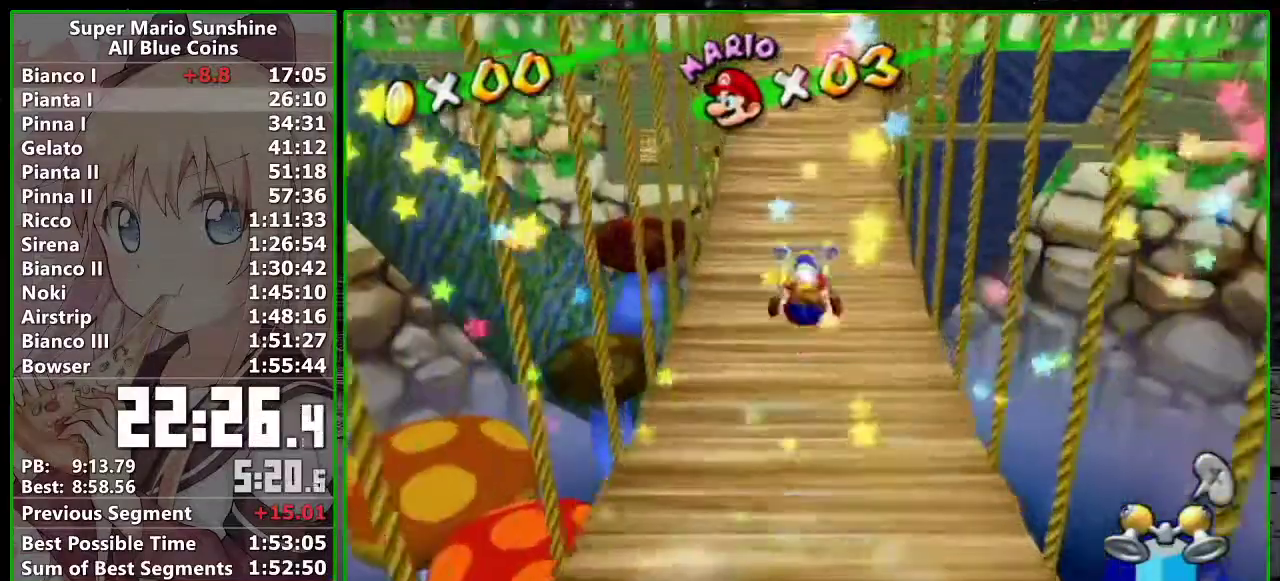
{"buttons": [], "left_stick": "up", "events": [[333, "B", "up"], [400, "A", "up"]]}
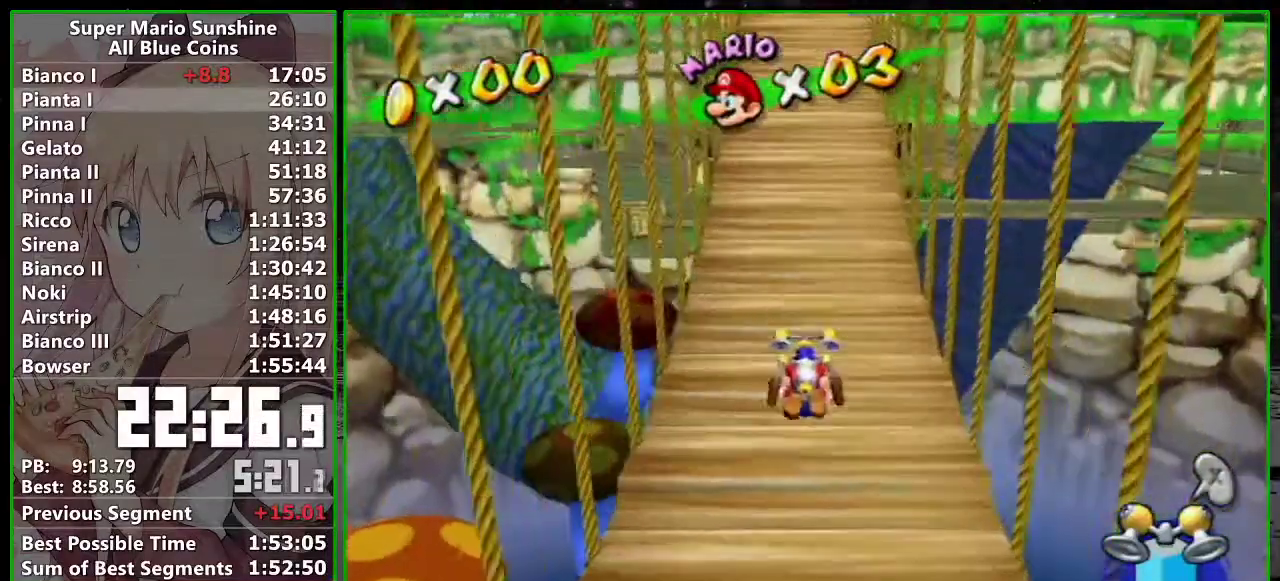
{"buttons": [], "left_stick": "up", "events": [[200, "A", "down"], [483, "A", "up"]]}
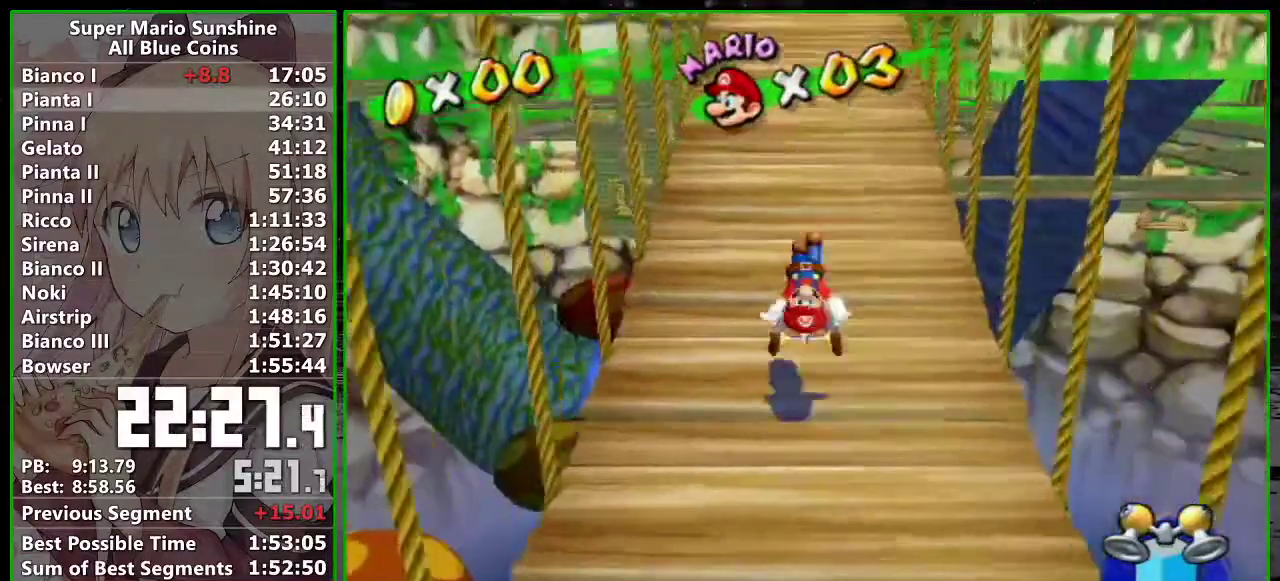
{"buttons": ["R1"], "left_stick": "up", "events": [[83, "X", "down"], [200, "X", "up"], [300, "R1", "down"]]}
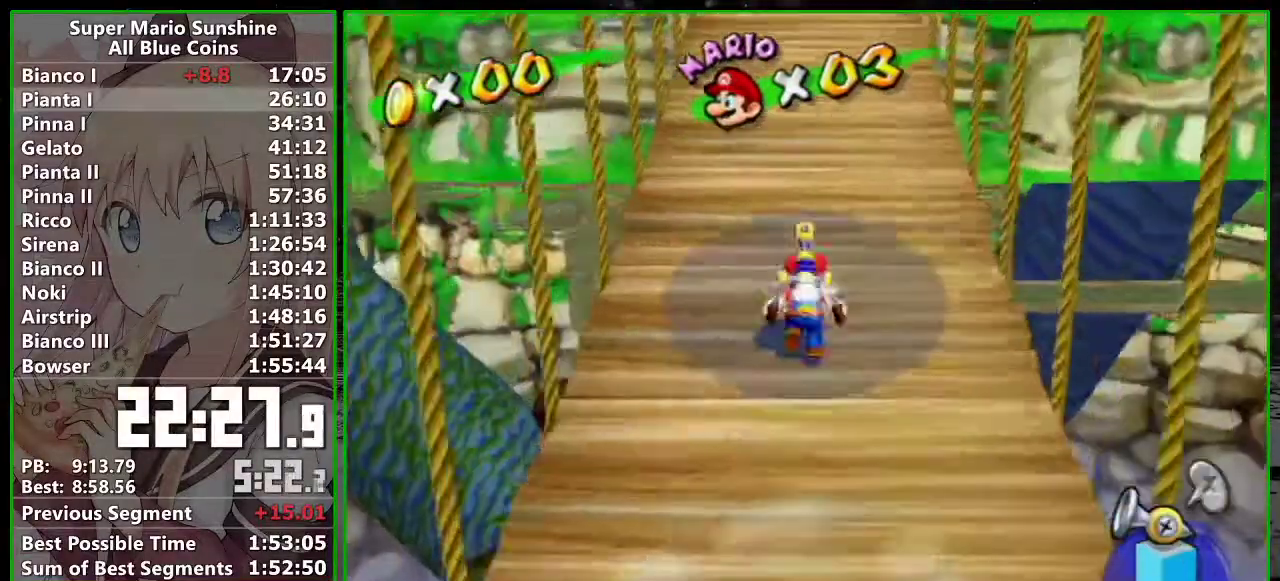
{"buttons": ["A", "R1"], "left_stick": "up", "events": [[367, "A", "down"]]}
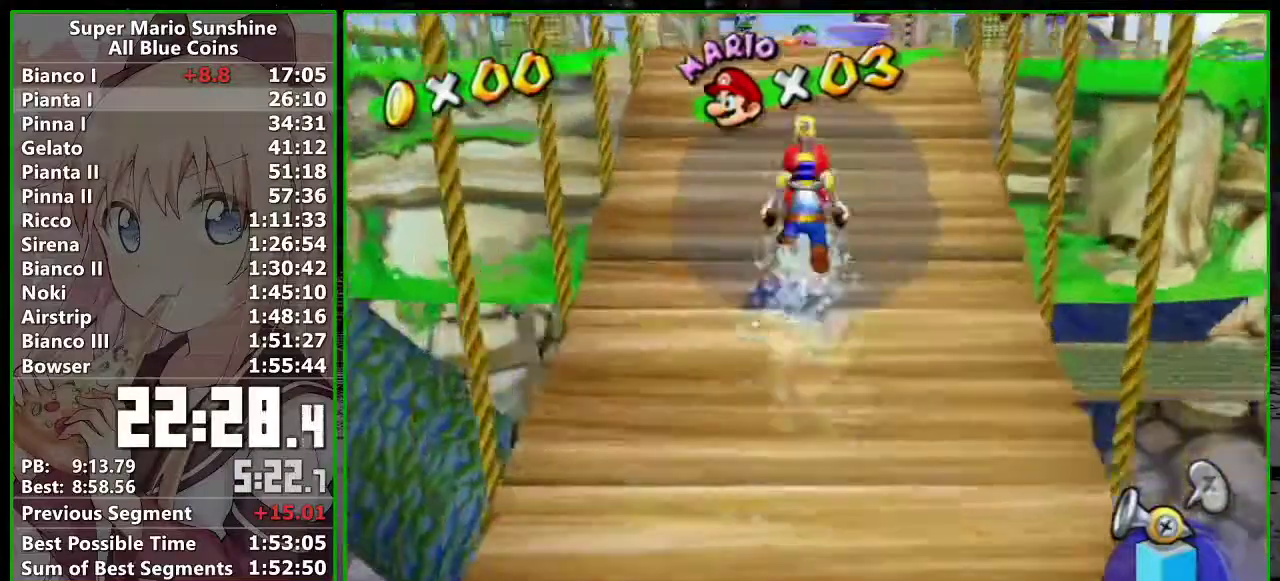
{"buttons": [], "left_stick": "up", "events": [[250, "B", "down"], [300, "A", "up"], [400, "R1", "up"], [450, "B", "up"]]}
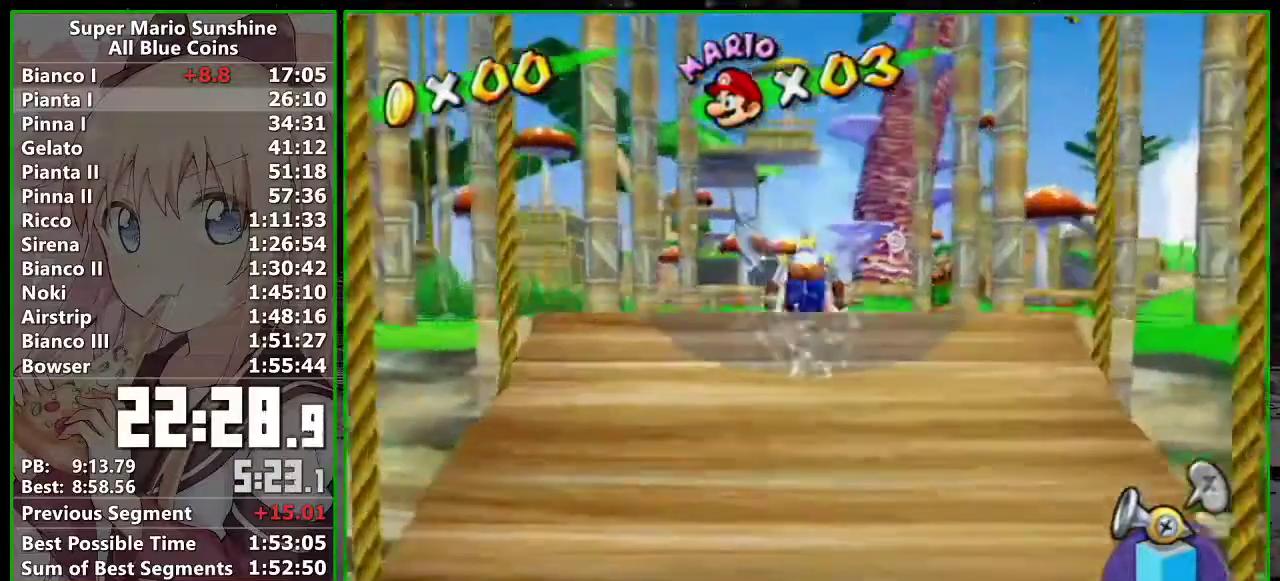
{"buttons": [], "left_stick": "up", "events": []}
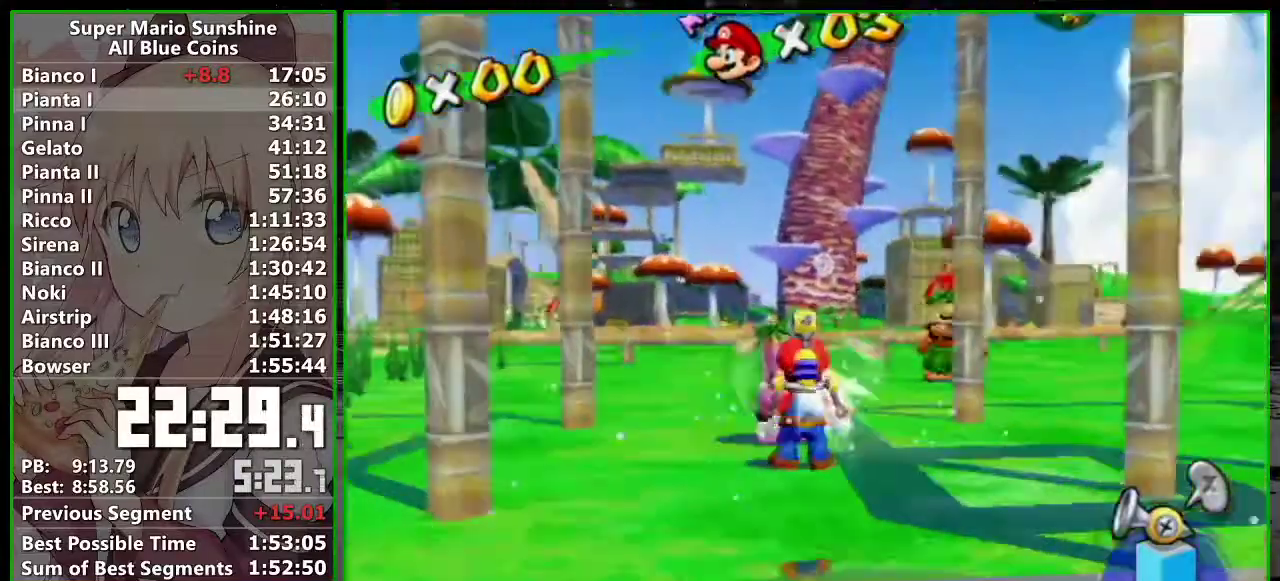
{"buttons": ["A", "B"], "left_stick": "center", "events": [[167, "left_stick", "center"], [200, "A", "down"], [333, "B", "down"], [417, "B", "up"], [483, "B", "down"]]}
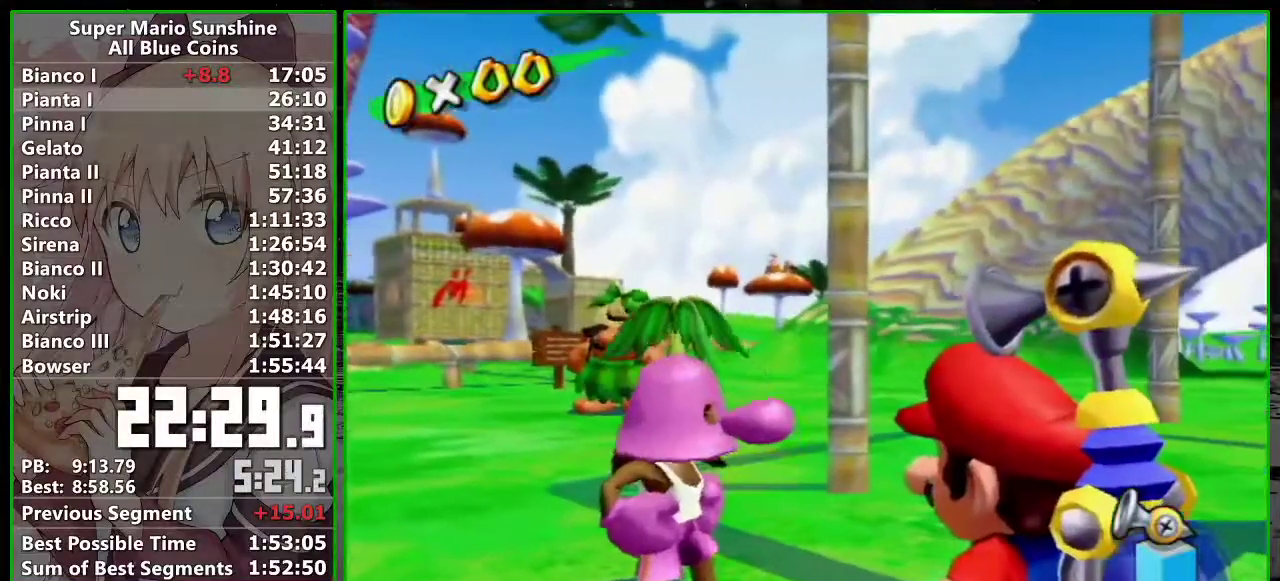
{"buttons": ["A"], "left_stick": "center", "events": [[83, "B", "up"], [150, "B", "down"], [200, "B", "up"], [300, "B", "down"], [367, "B", "up"], [417, "B", "down"], [483, "B", "up"]]}
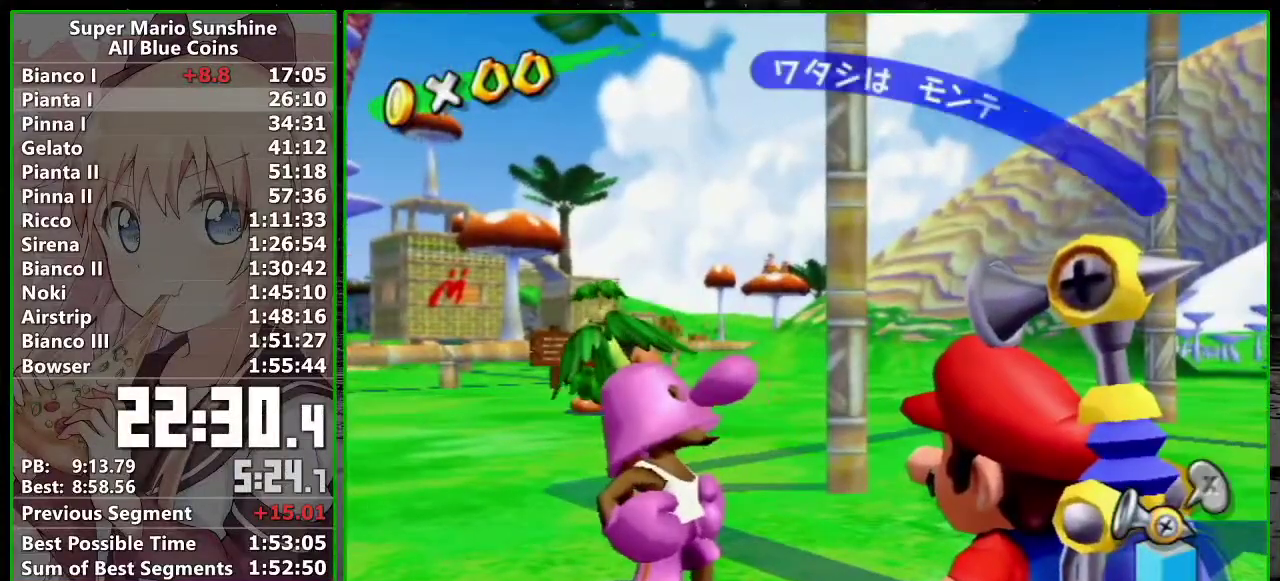
{"buttons": ["A"], "left_stick": "center", "events": [[50, "B", "down"], [100, "B", "up"], [183, "B", "down"], [267, "B", "up"], [433, "B", "down"], [483, "B", "up"]]}
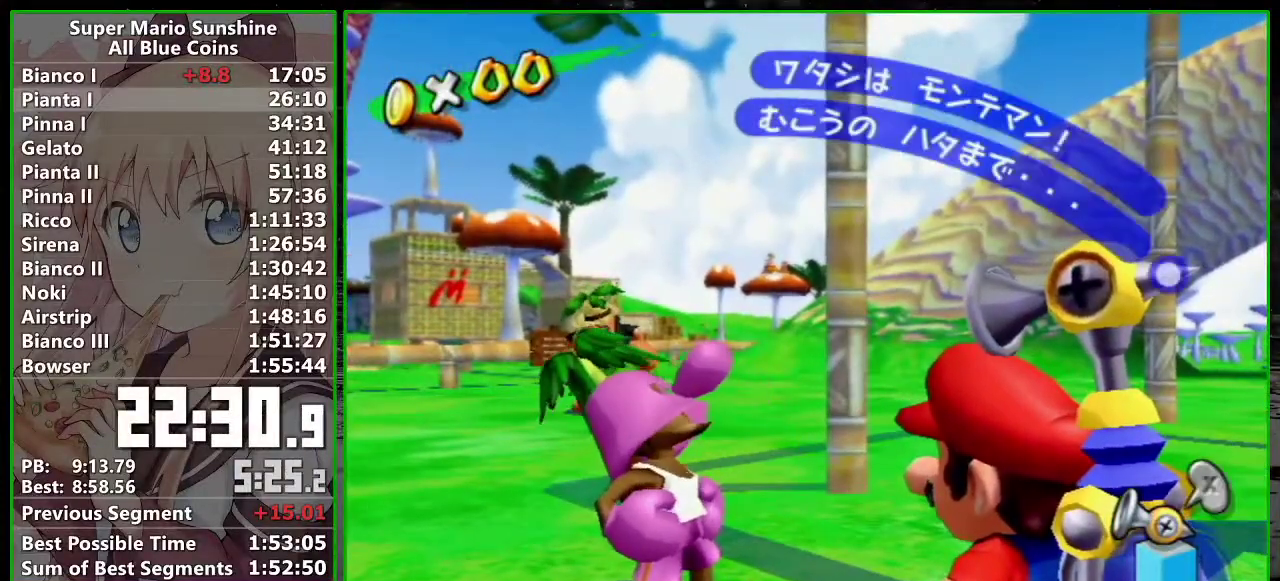
{"buttons": [], "left_stick": "center", "events": [[50, "B", "down"], [117, "A", "up"], [117, "B", "up"]]}